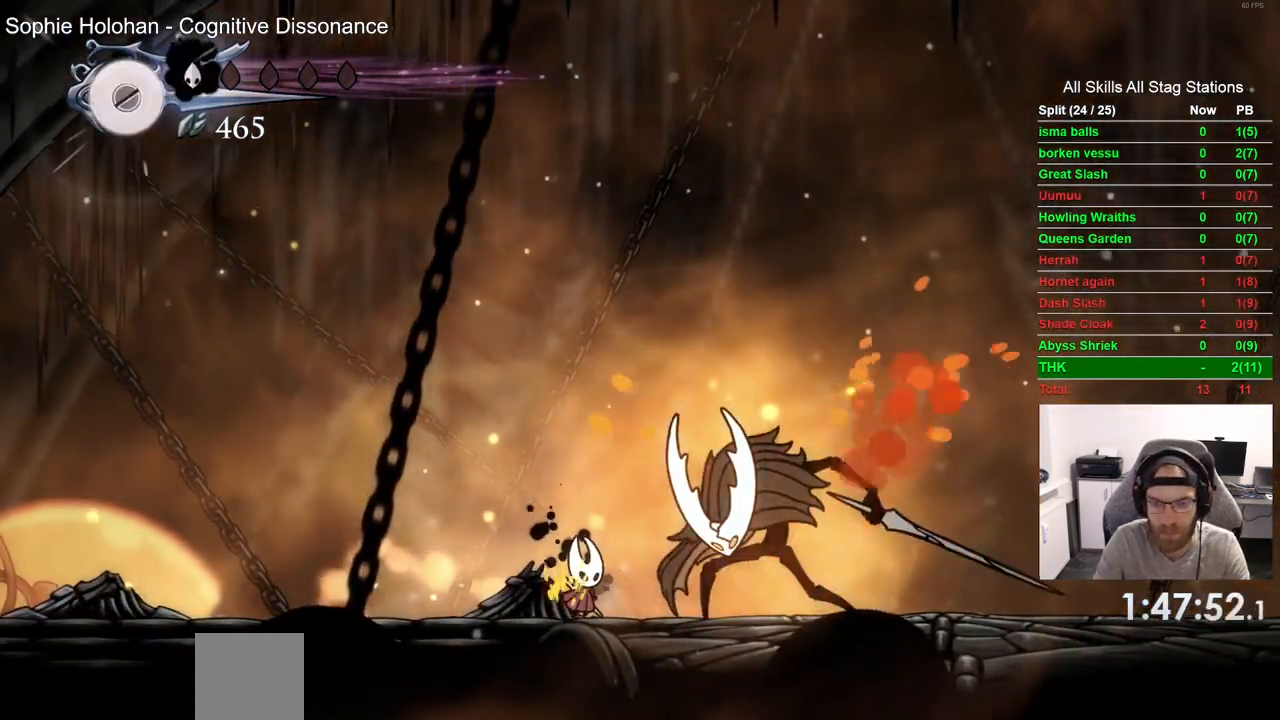
Gameplay with a controller (PlayStation layout); each line is a JSON object with the inputs held at the frame after it. "events" lists button and stick changes between this image and that frame as [ms after this image, input, new state], when the widget could be followed in between. Not read: R1.
{"buttons": ["DPAD_UP"], "left_stick": "center", "right_stick": "center", "events": [[17, "DPAD_RIGHT", "down"], [133, "DPAD_RIGHT", "up"], [183, "CIRCLE", "down"], [217, "DPAD_UP", "down"], [250, "CIRCLE", "up"]]}
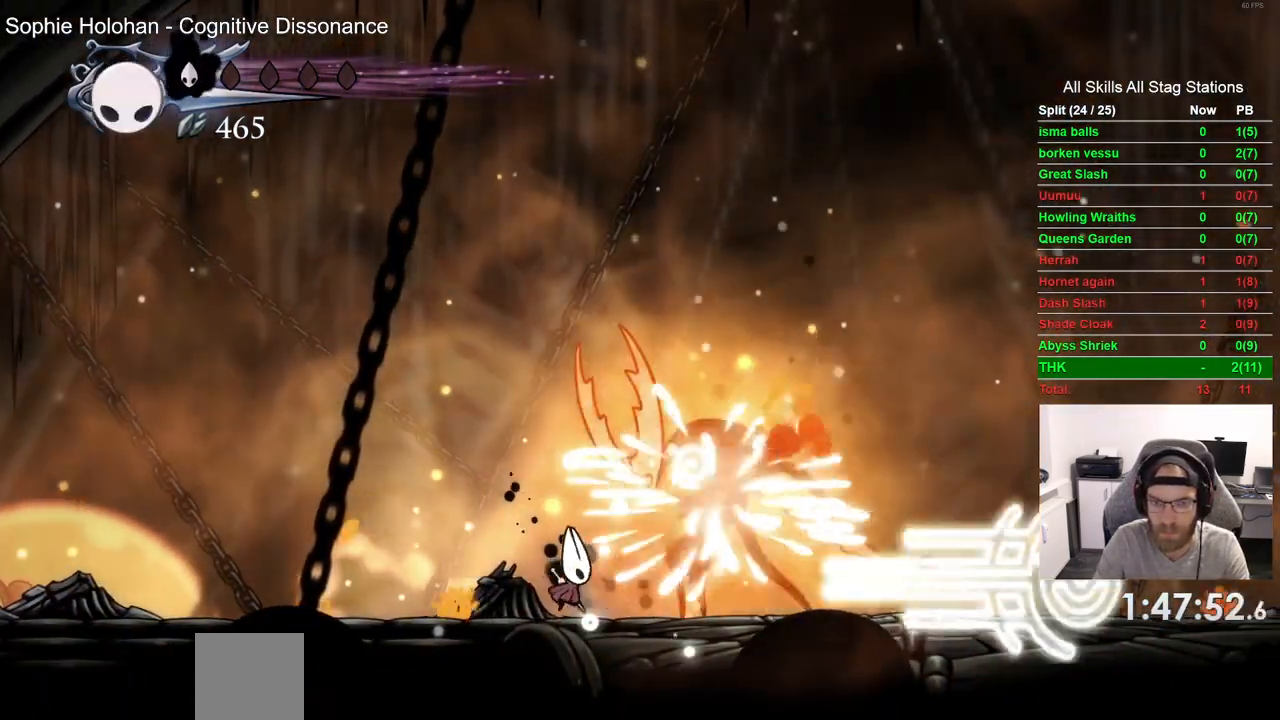
{"buttons": [], "left_stick": "center", "right_stick": "center", "events": [[183, "DPAD_UP", "up"]]}
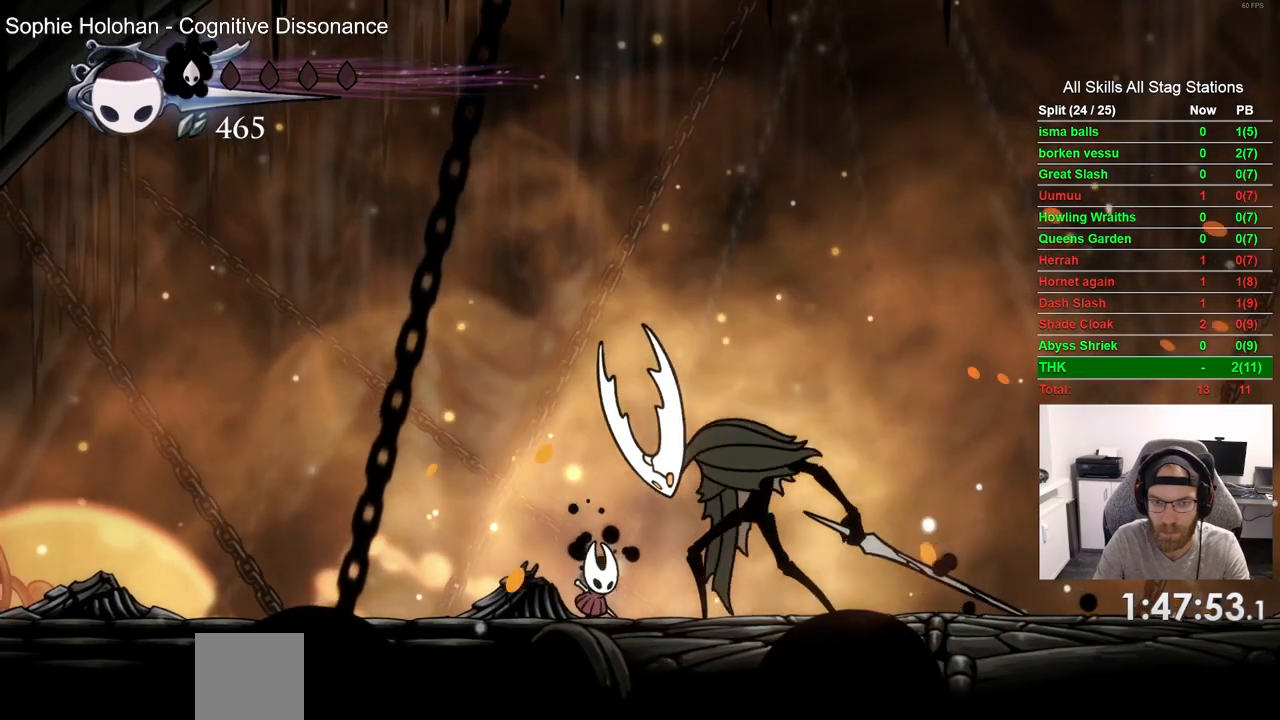
{"buttons": ["R2", "DPAD_LEFT"], "left_stick": "center", "right_stick": "center", "events": [[233, "DPAD_LEFT", "down"], [433, "R2", "down"]]}
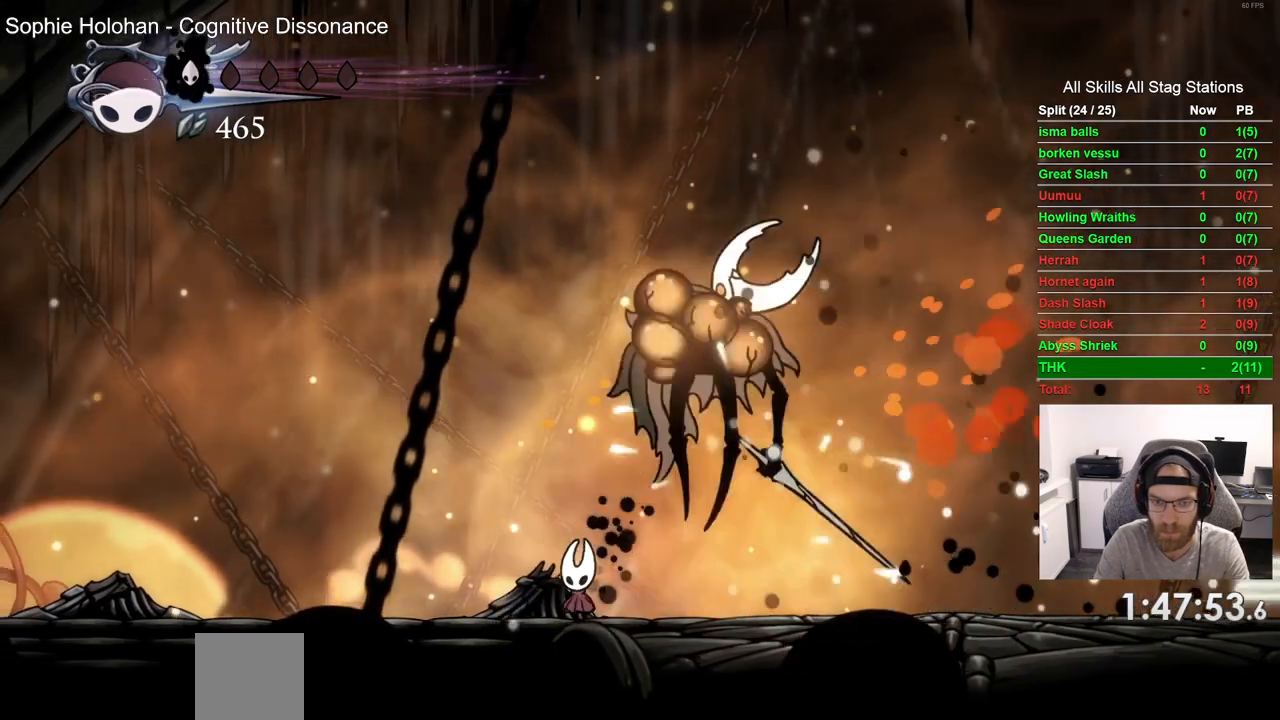
{"buttons": ["DPAD_RIGHT"], "left_stick": "center", "right_stick": "center", "events": [[83, "R2", "up"], [350, "DPAD_UP", "down"], [367, "DPAD_LEFT", "up"], [367, "DPAD_UP", "up"], [417, "DPAD_RIGHT", "down"]]}
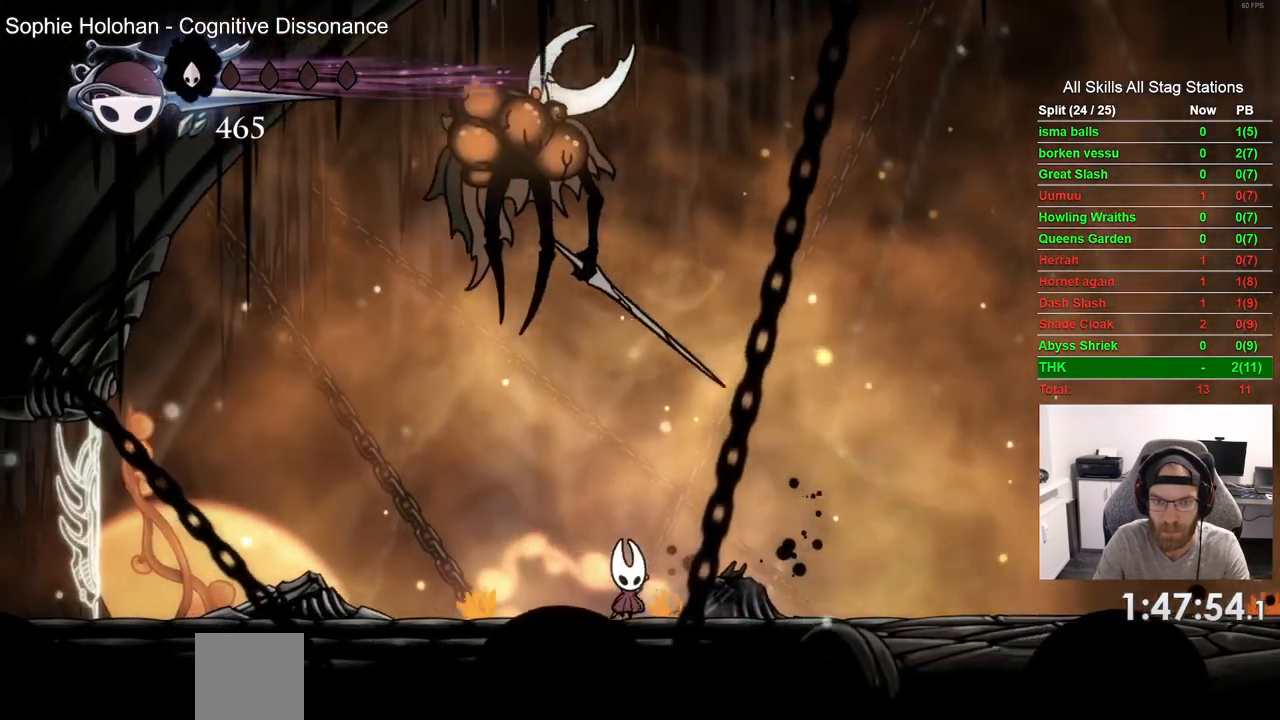
{"buttons": [], "left_stick": "center", "right_stick": "center", "events": [[83, "R2", "down"], [250, "R2", "up"], [317, "DPAD_RIGHT", "up"]]}
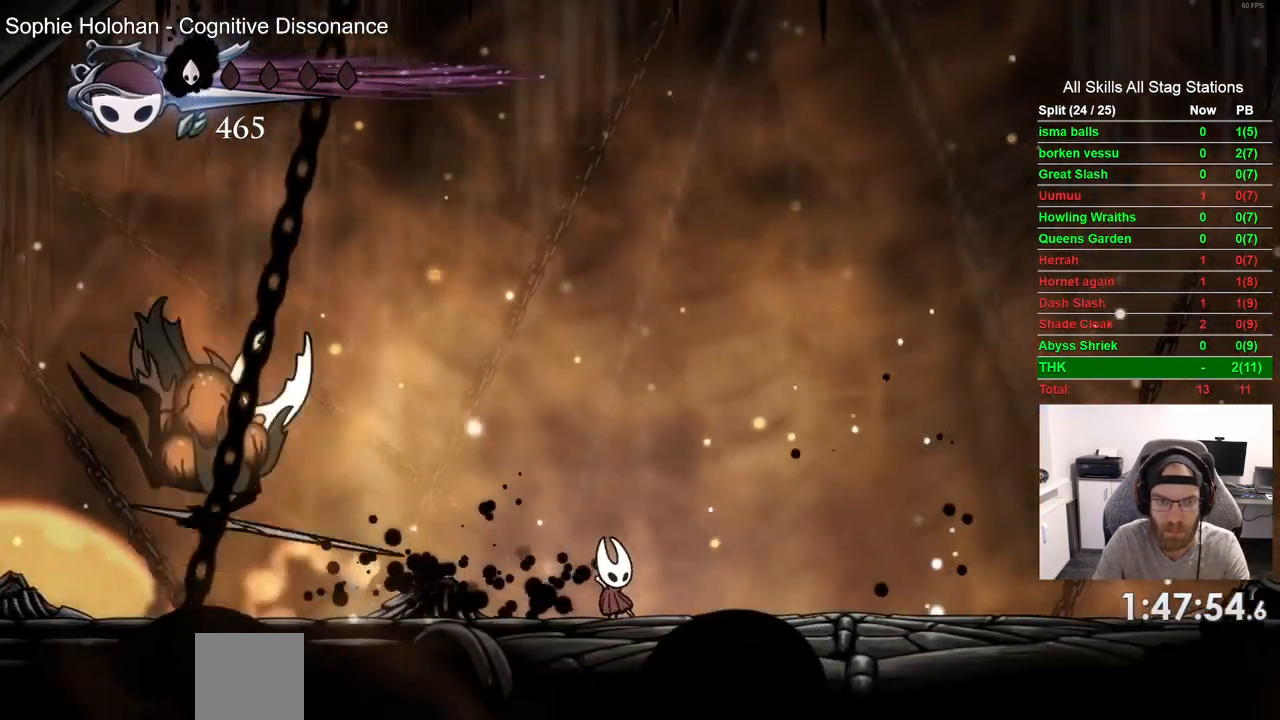
{"buttons": ["R2", "DPAD_LEFT"], "left_stick": "center", "right_stick": "center", "events": [[67, "DPAD_LEFT", "down"], [500, "R2", "down"]]}
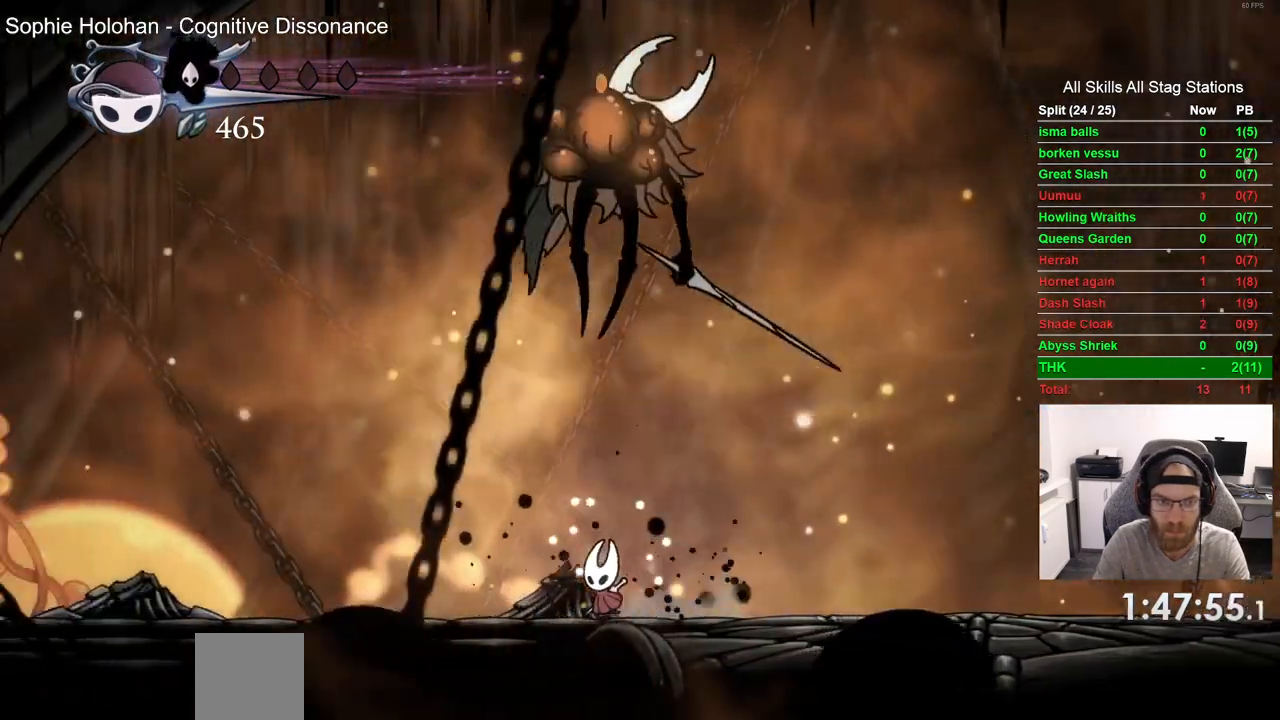
{"buttons": ["DPAD_RIGHT"], "left_stick": "center", "right_stick": "center", "events": [[167, "R2", "up"], [283, "DPAD_LEFT", "up"], [283, "DPAD_UP", "down"], [317, "DPAD_UP", "up"], [383, "DPAD_RIGHT", "down"]]}
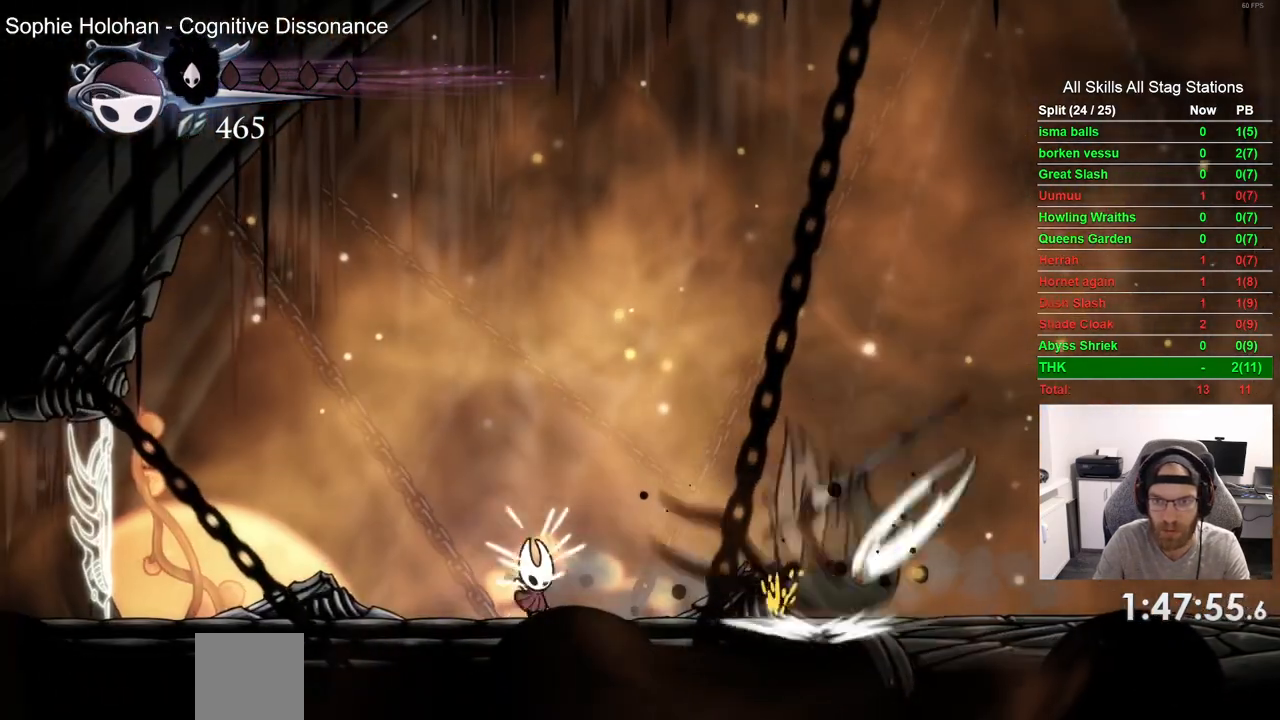
{"buttons": ["R2", "DPAD_RIGHT"], "left_stick": "center", "right_stick": "center", "events": [[417, "R2", "down"]]}
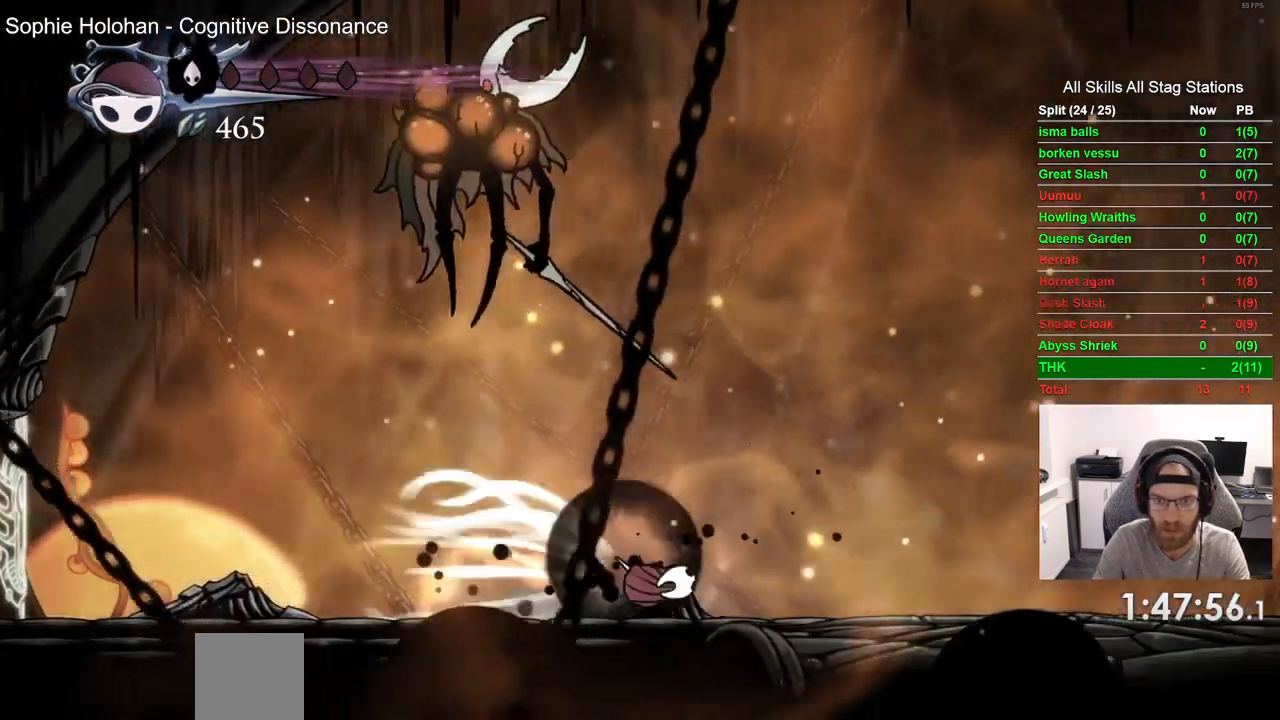
{"buttons": ["DPAD_LEFT"], "left_stick": "center", "right_stick": "center", "events": [[100, "R2", "up"], [283, "DPAD_RIGHT", "up"], [433, "DPAD_LEFT", "down"]]}
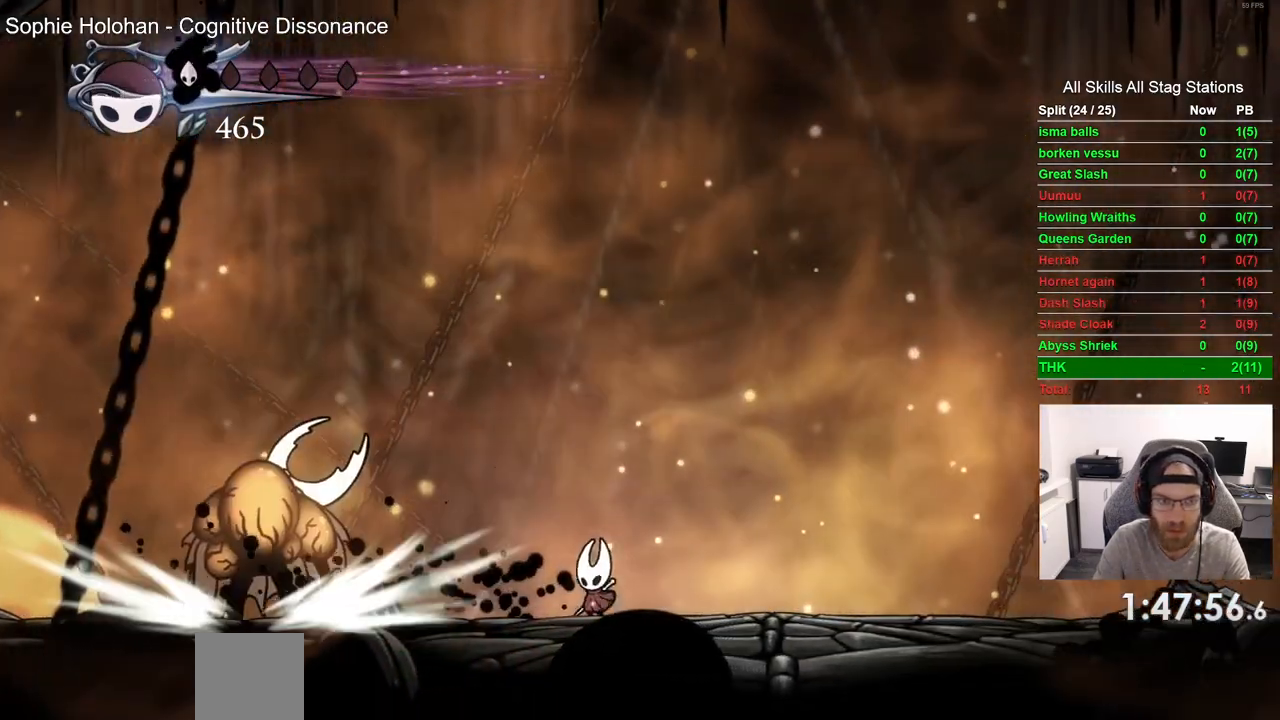
{"buttons": ["R2", "DPAD_LEFT"], "left_stick": "center", "right_stick": "center", "events": [[367, "R2", "down"]]}
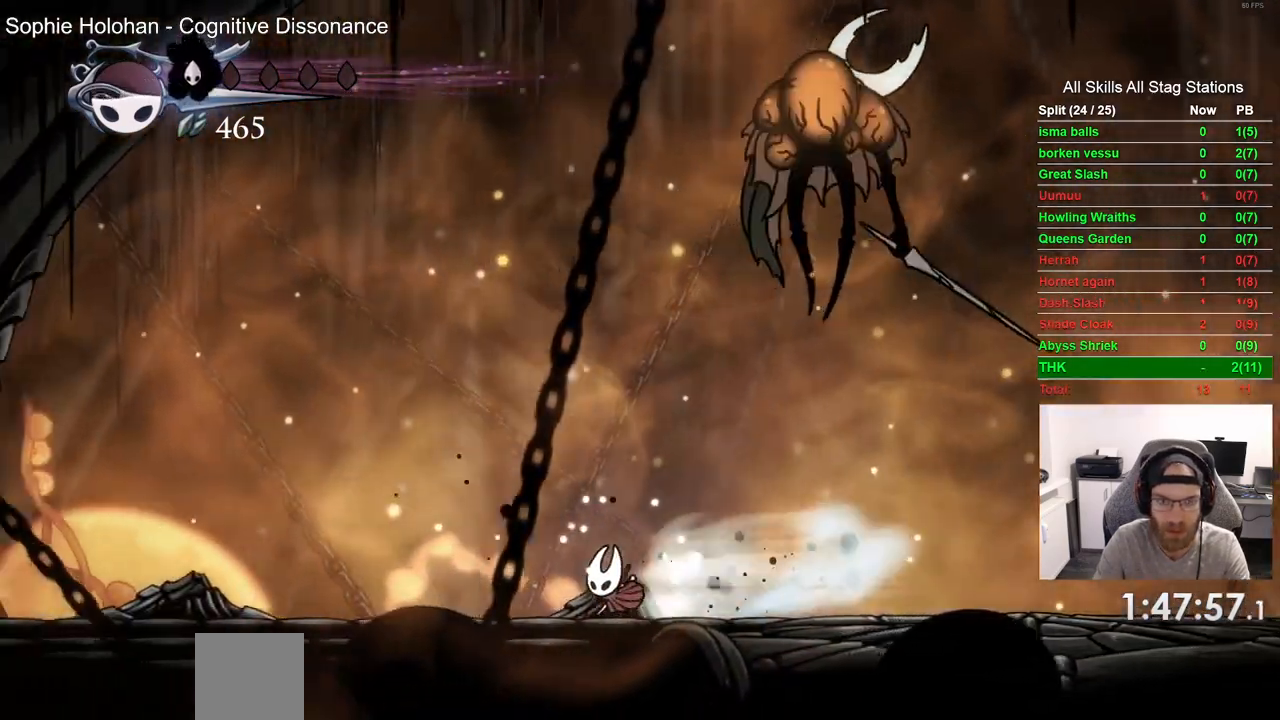
{"buttons": ["DPAD_RIGHT"], "left_stick": "center", "right_stick": "center", "events": [[33, "R2", "up"], [67, "DPAD_LEFT", "up"], [500, "DPAD_RIGHT", "down"]]}
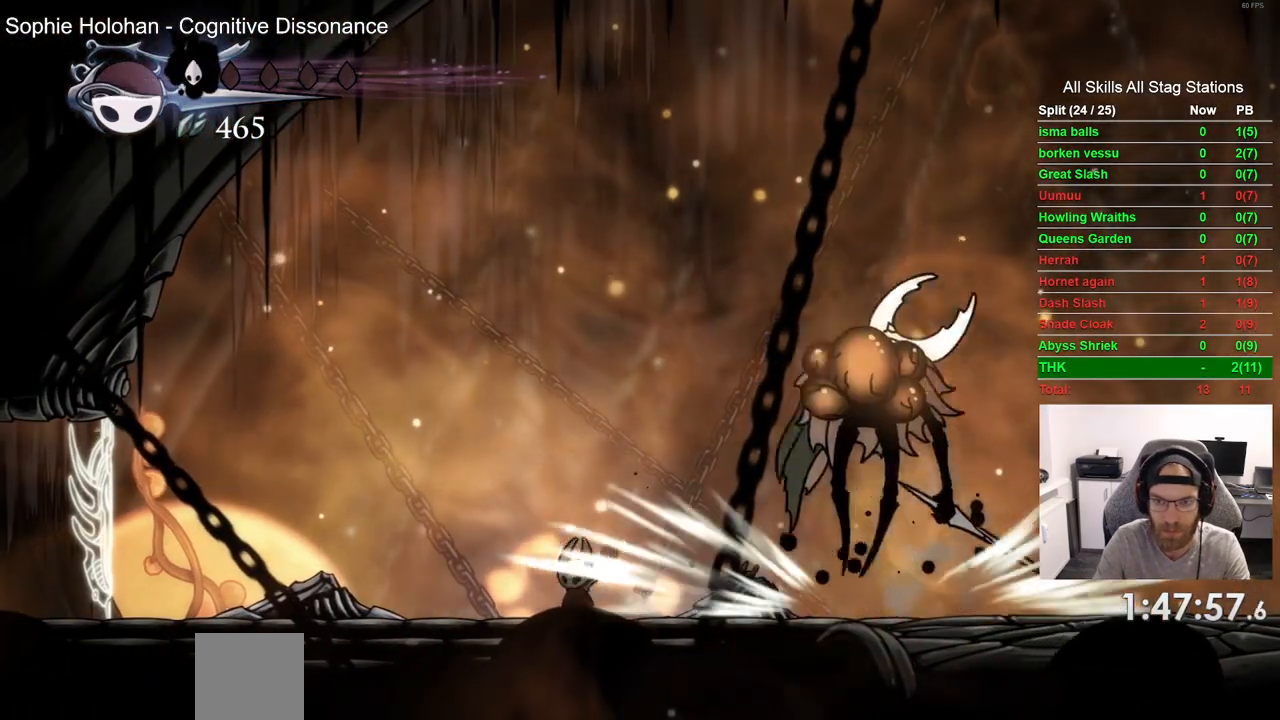
{"buttons": ["DPAD_RIGHT"], "left_stick": "center", "right_stick": "center", "events": [[317, "R2", "down"], [483, "R2", "up"]]}
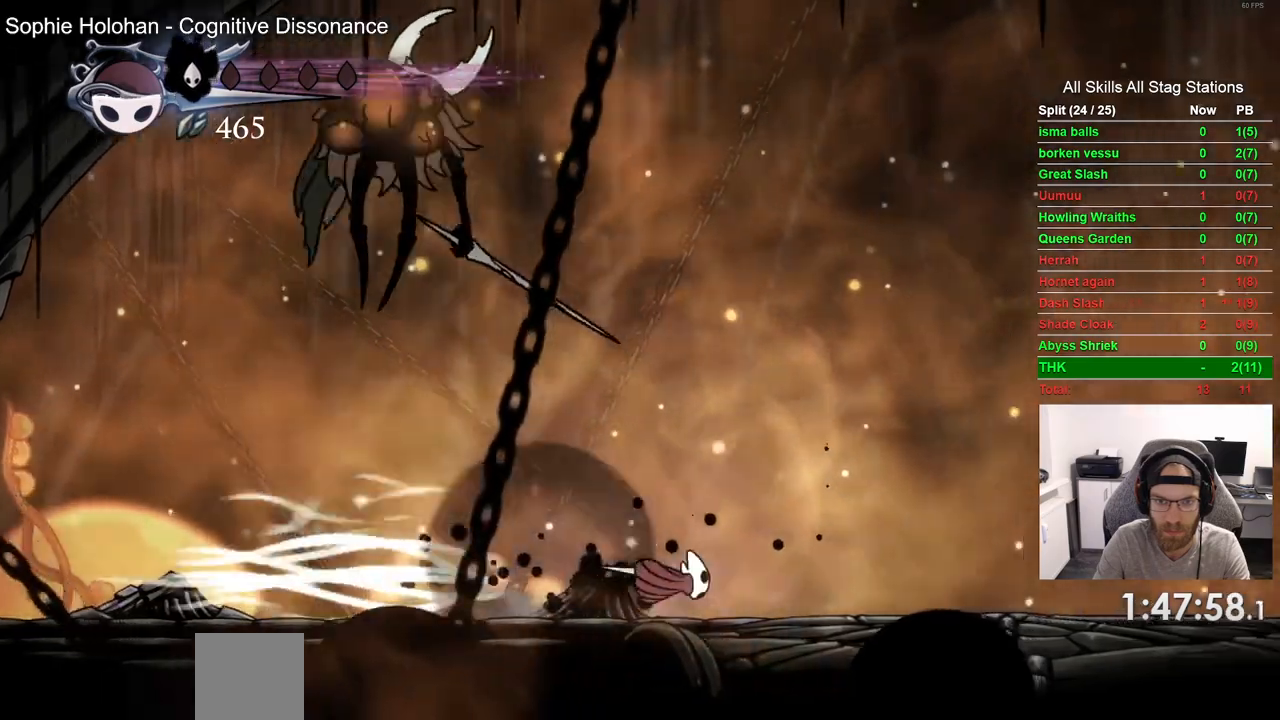
{"buttons": ["DPAD_LEFT"], "left_stick": "center", "right_stick": "center", "events": [[133, "DPAD_RIGHT", "up"], [350, "DPAD_LEFT", "down"]]}
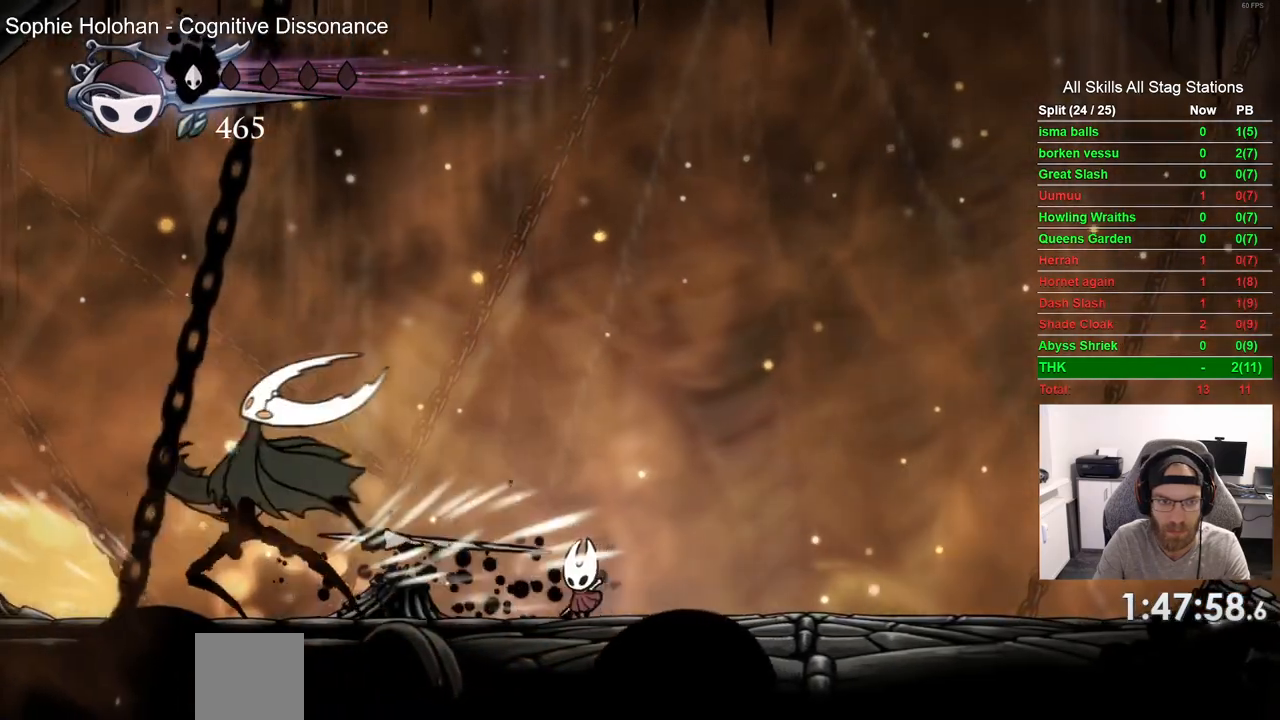
{"buttons": ["DPAD_UP"], "left_stick": "center", "right_stick": "center", "events": [[350, "DPAD_LEFT", "up"], [367, "DPAD_UP", "down"]]}
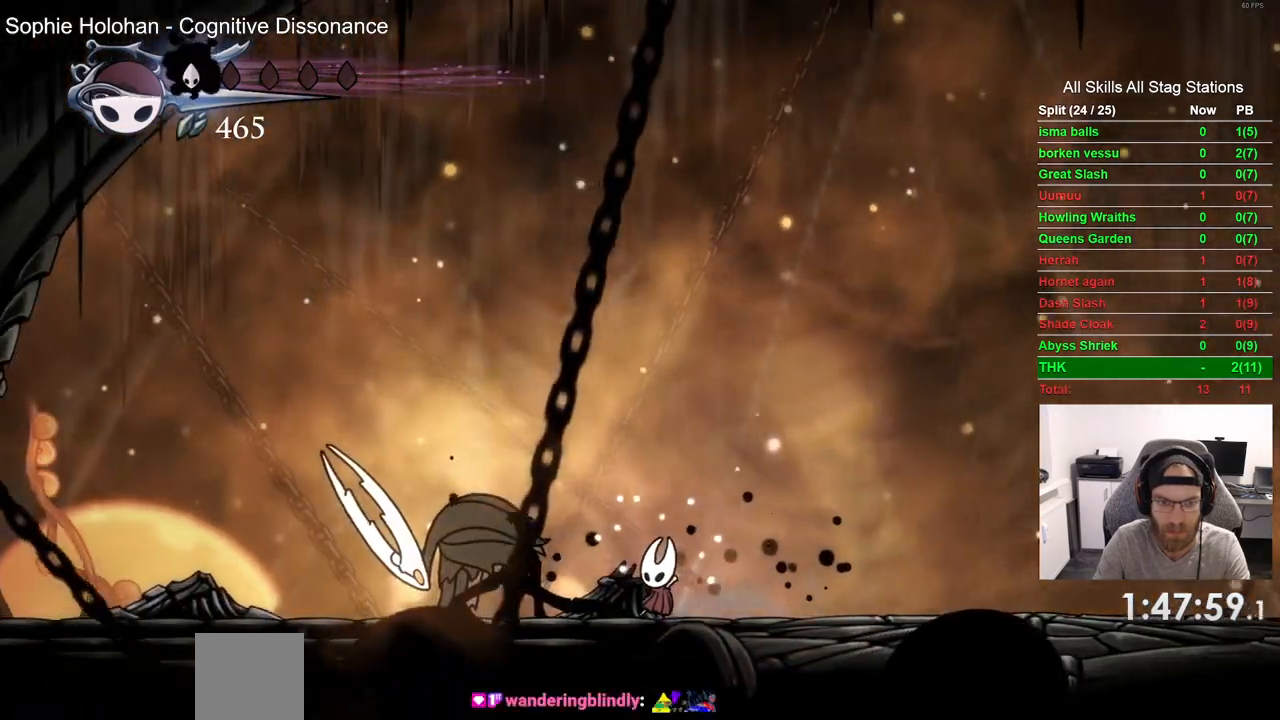
{"buttons": ["DPAD_UP"], "left_stick": "center", "right_stick": "center", "events": [[17, "CIRCLE", "down"], [117, "CIRCLE", "up"]]}
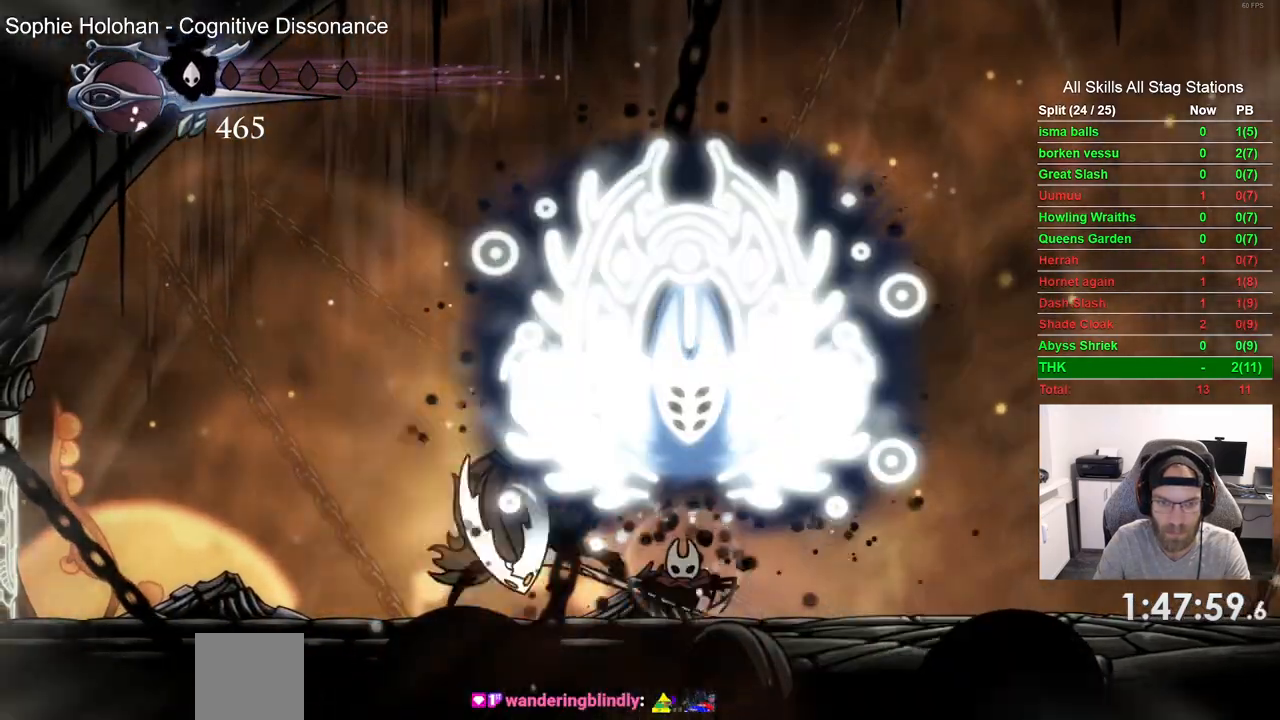
{"buttons": ["SQUARE", "DPAD_LEFT"], "left_stick": "center", "right_stick": "center", "events": [[183, "DPAD_UP", "up"], [483, "DPAD_LEFT", "down"], [483, "SQUARE", "down"]]}
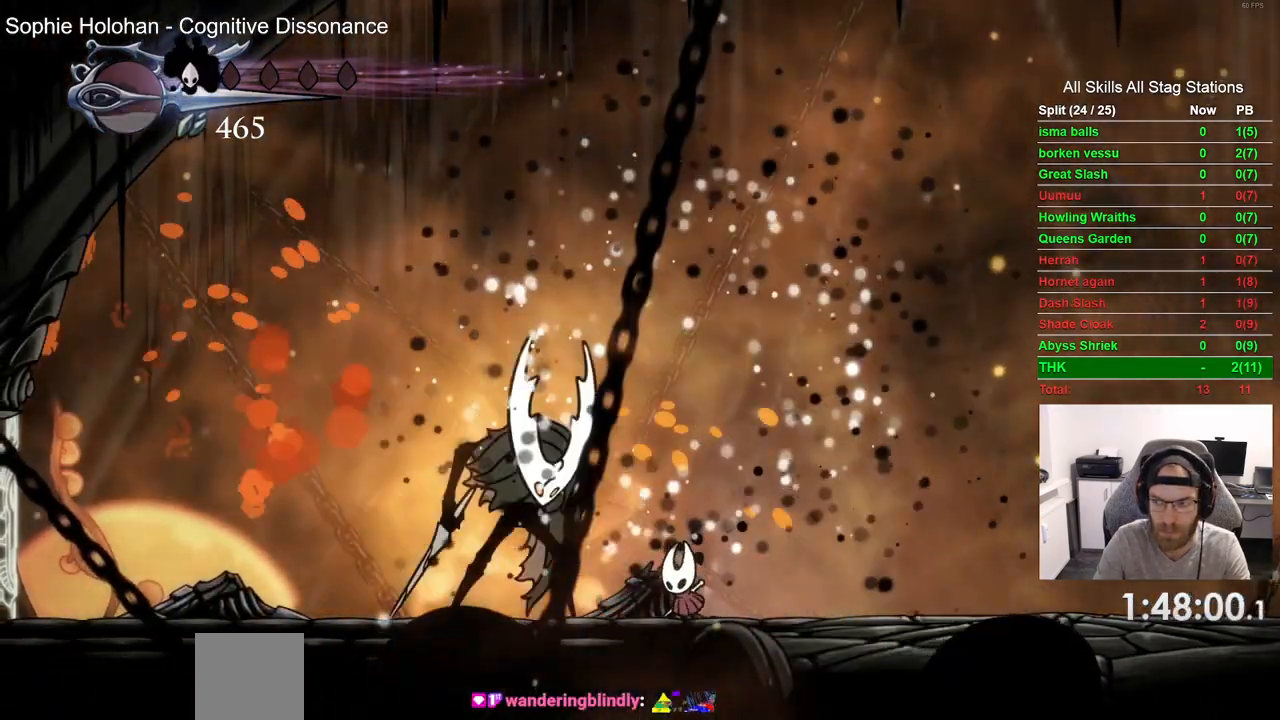
{"buttons": ["DPAD_RIGHT"], "left_stick": "center", "right_stick": "center", "events": [[83, "DPAD_LEFT", "up"], [133, "SQUARE", "up"], [217, "DPAD_RIGHT", "down"]]}
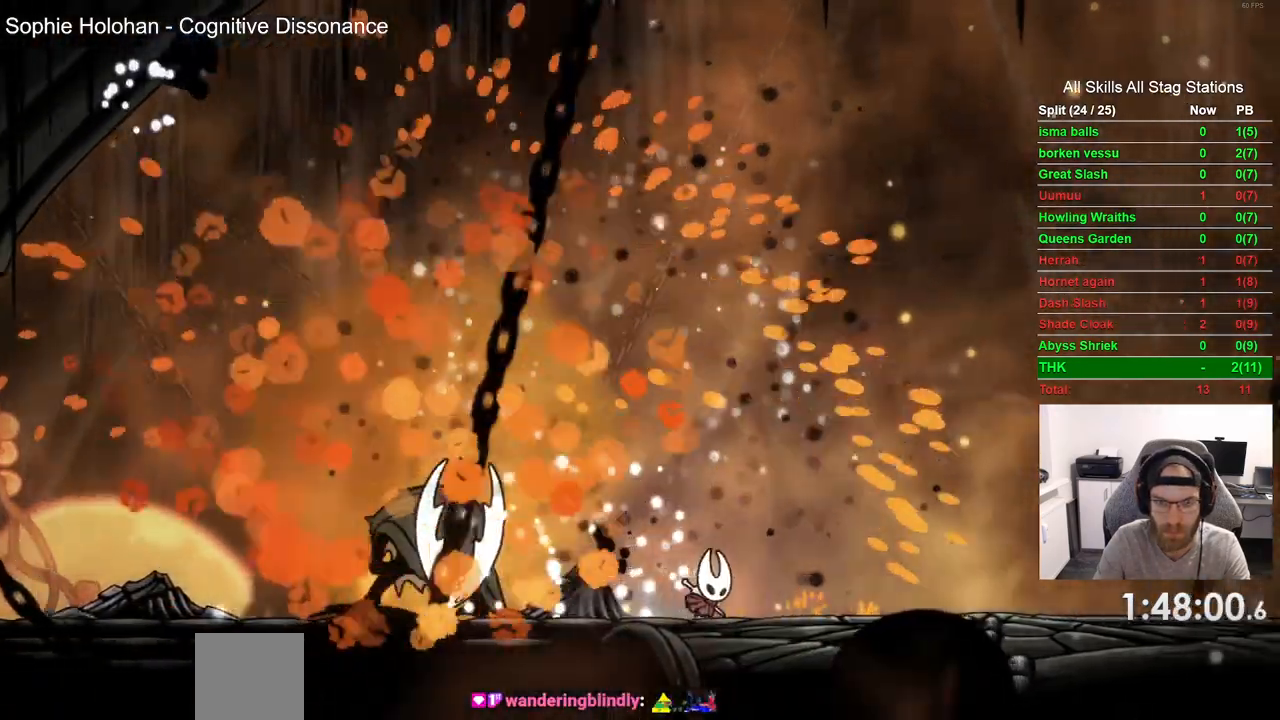
{"buttons": [], "left_stick": "center", "right_stick": "center", "events": [[100, "DPAD_RIGHT", "up"]]}
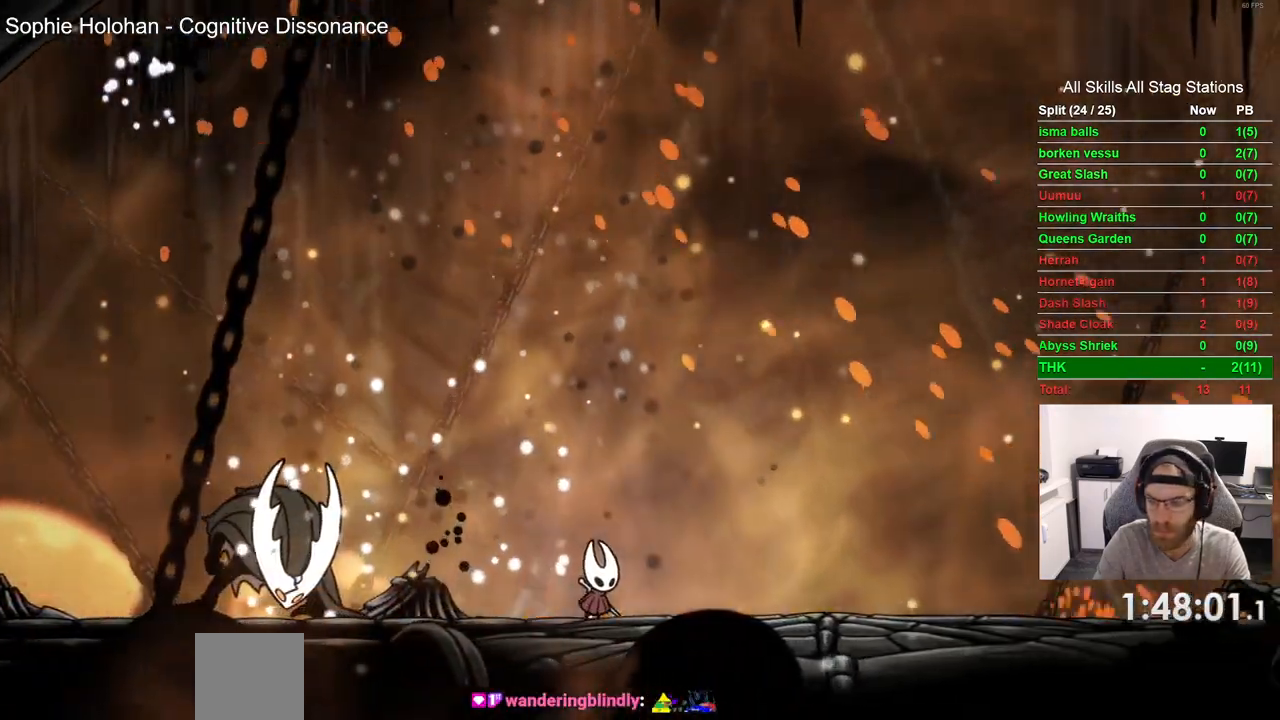
{"buttons": [], "left_stick": "center", "right_stick": "center", "events": [[300, "START", "down"], [400, "START", "up"]]}
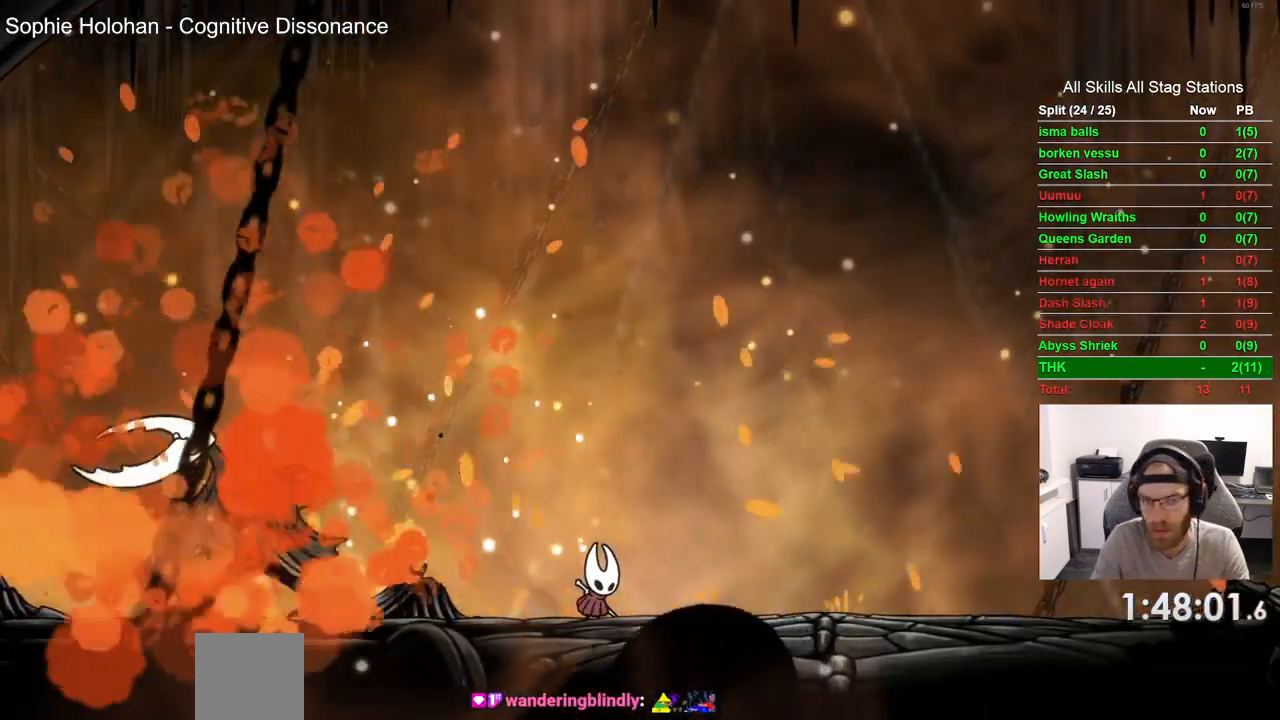
{"buttons": [], "left_stick": "center", "right_stick": "center", "events": []}
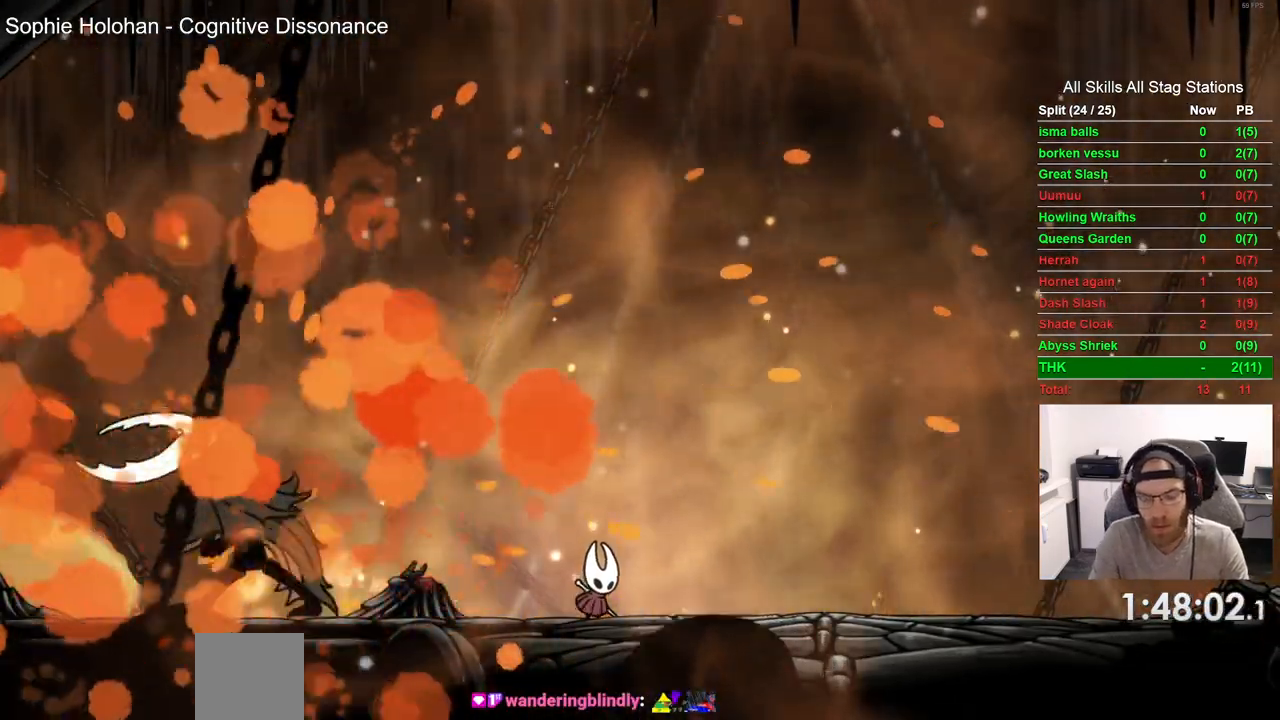
{"buttons": [], "left_stick": "center", "right_stick": "center", "events": []}